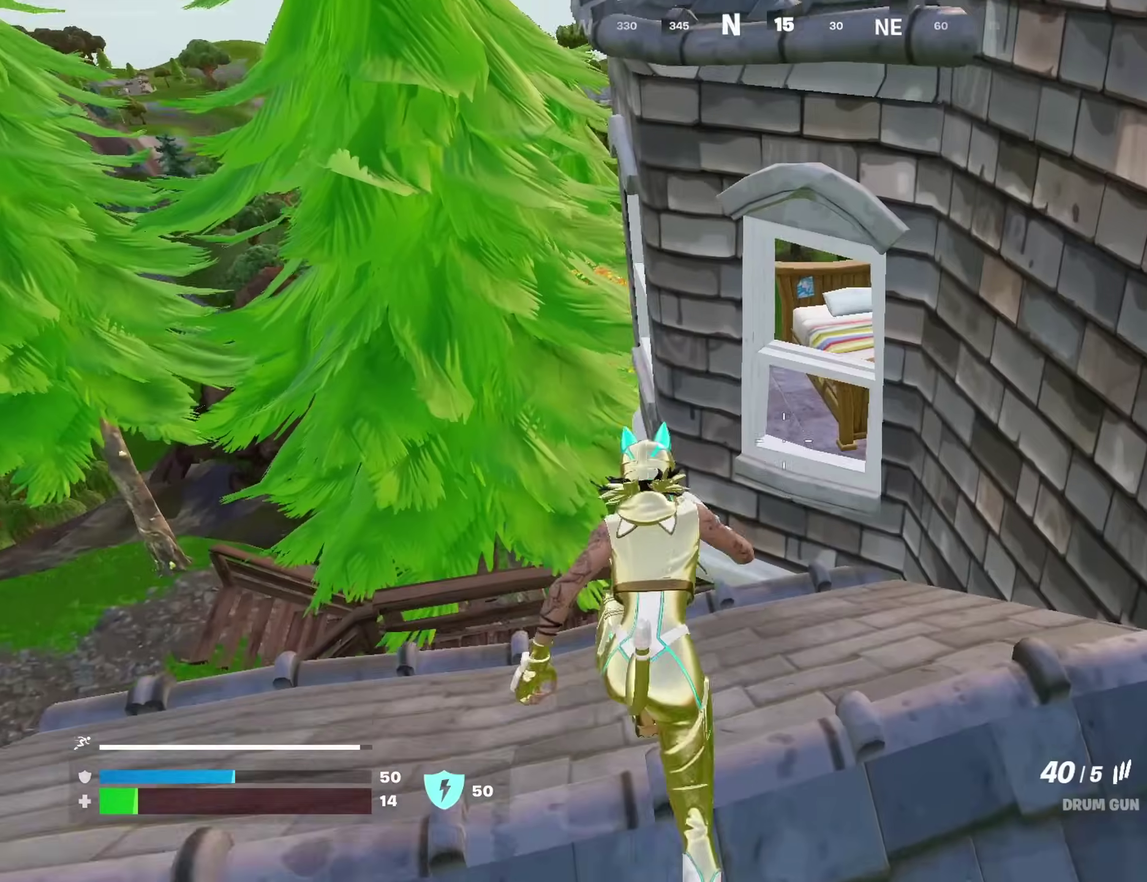
Gameplay with a controller (PlayStation layout); each line is a JSON object with the inputs held at the frame after it (dt_ms = milliseconds from this image to that frame). "events" lists button and stick changes between this image and that frame as [ms after this image, input, new state], when the widget could be followed in between. Not read: L1 R1.
{"dt_ms": 500, "buttons": [], "left_stick": "right", "right_stick": "down-right", "events": [[67, "CROSS", "down"], [133, "CROSS", "up"], [267, "right_stick", "up-right"], [317, "left_stick", "center"], [350, "right_stick", "center"], [450, "left_stick", "right"], [450, "right_stick", "down-right"]]}
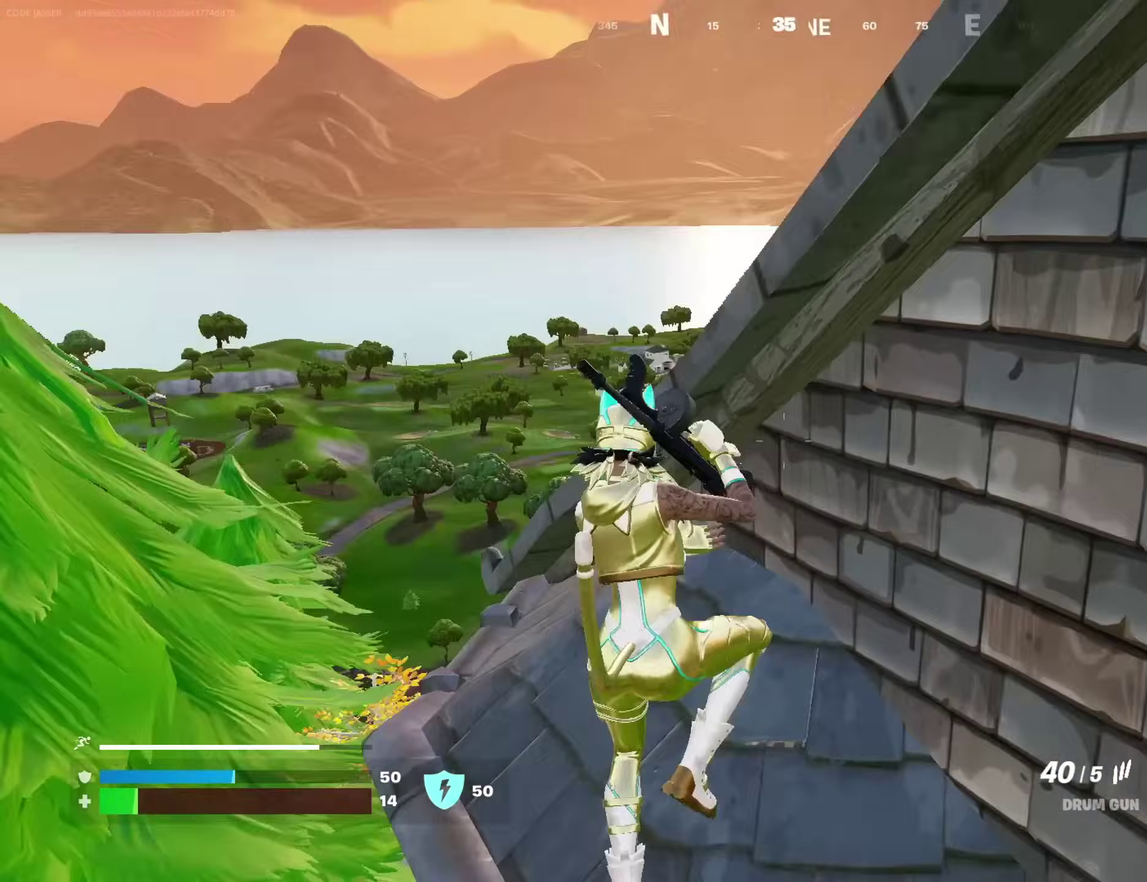
{"dt_ms": 500, "buttons": [], "left_stick": "right", "right_stick": "down-left", "events": [[33, "right_stick", "right"], [167, "right_stick", "center"], [217, "CROSS", "down"], [317, "CROSS", "up"], [317, "right_stick", "down-left"], [383, "CROSS", "down"], [400, "right_stick", "center"], [483, "CROSS", "up"], [483, "right_stick", "down-left"]]}
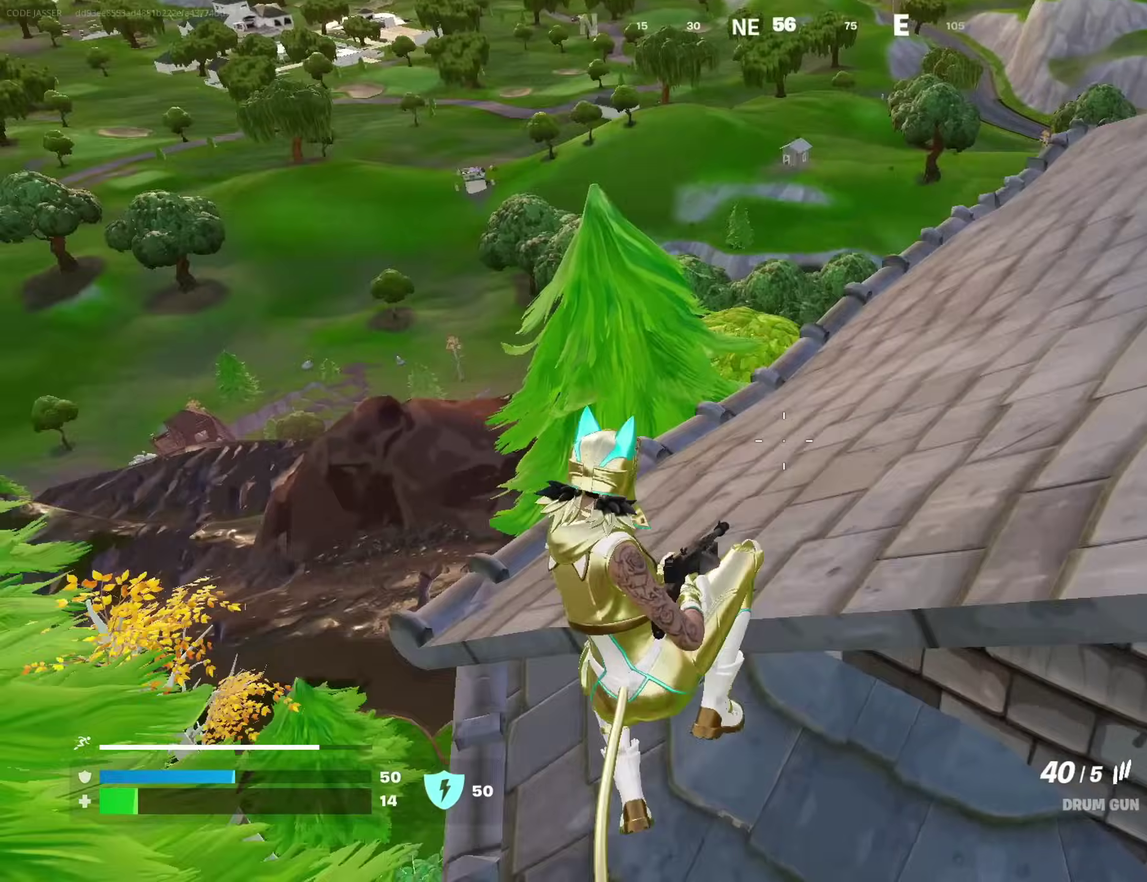
{"dt_ms": 500, "buttons": [], "left_stick": "right", "right_stick": "center", "events": [[83, "right_stick", "center"], [167, "CROSS", "down"], [267, "CROSS", "up"], [333, "CROSS", "down"], [433, "CROSS", "up"]]}
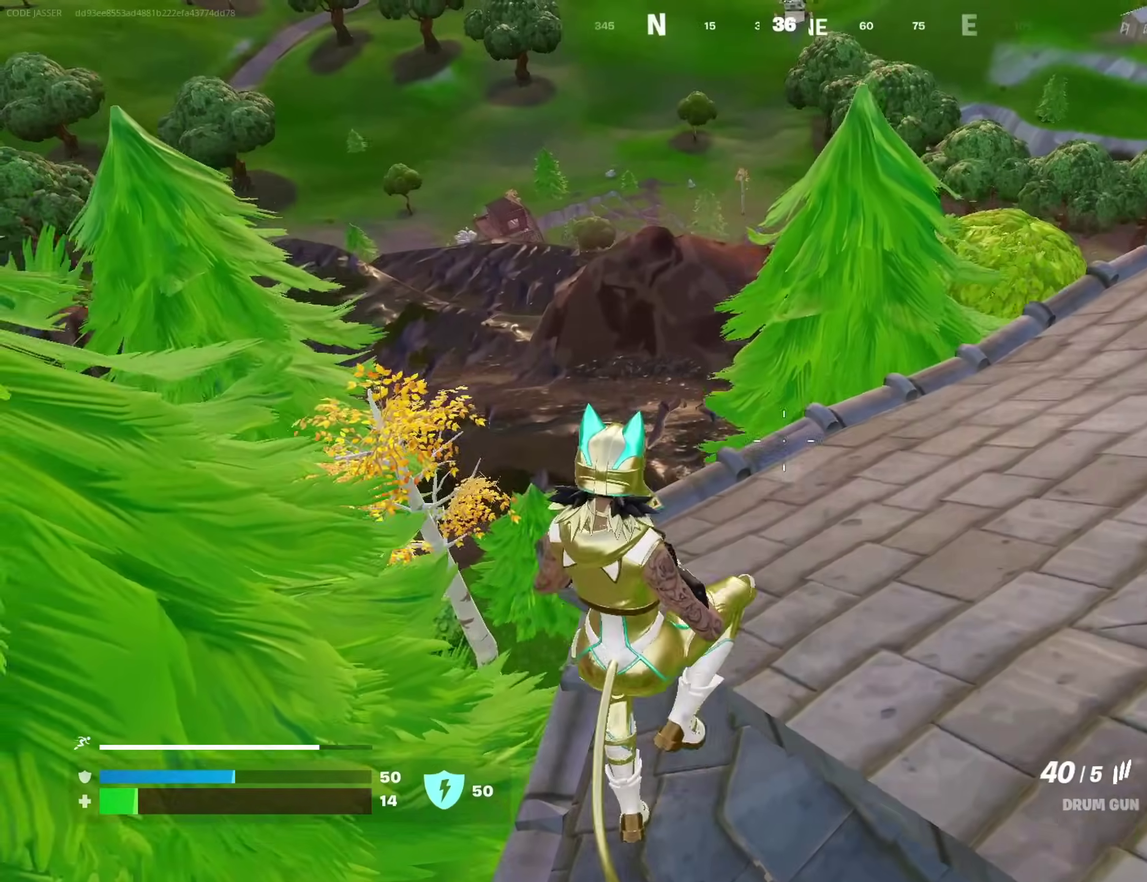
{"dt_ms": 400, "buttons": [], "left_stick": "right", "right_stick": "left", "events": [[33, "right_stick", "down-right"], [133, "right_stick", "center"], [400, "right_stick", "left"]]}
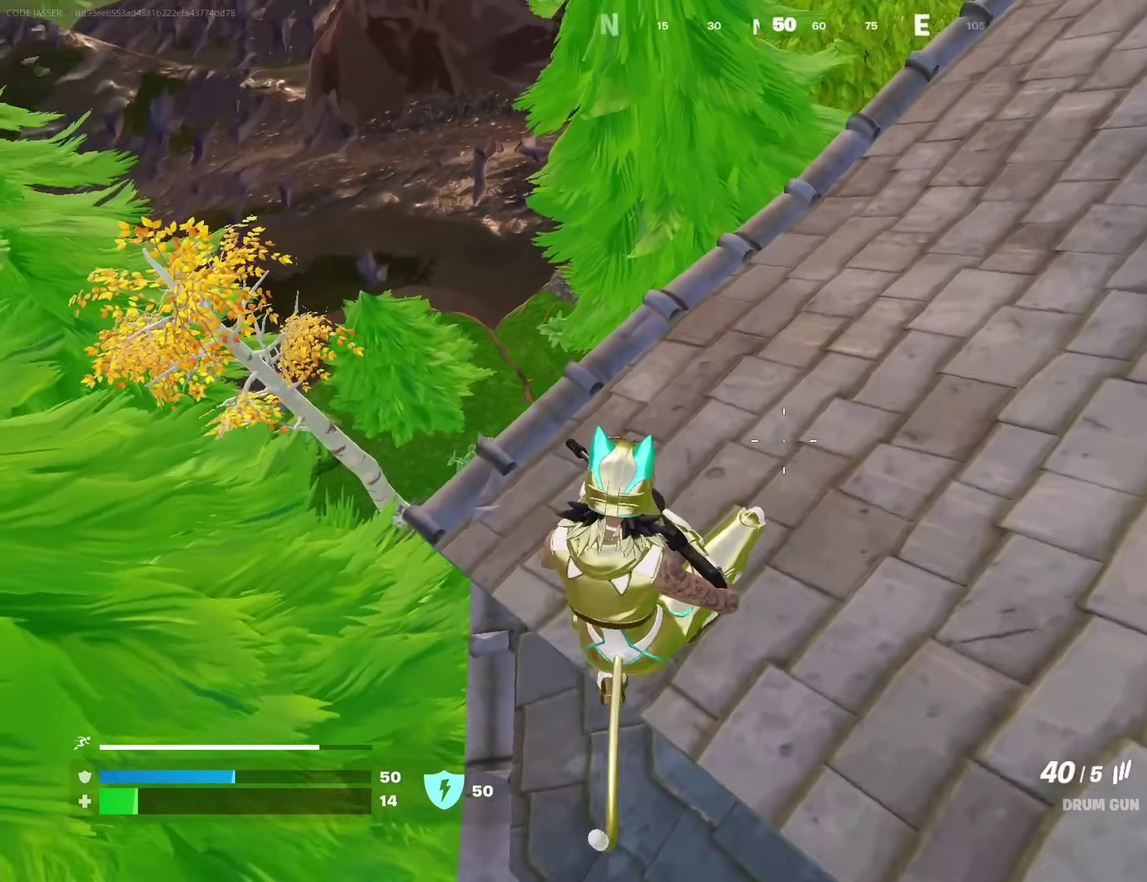
{"dt_ms": 600, "buttons": [], "left_stick": "right", "right_stick": "down-left"}
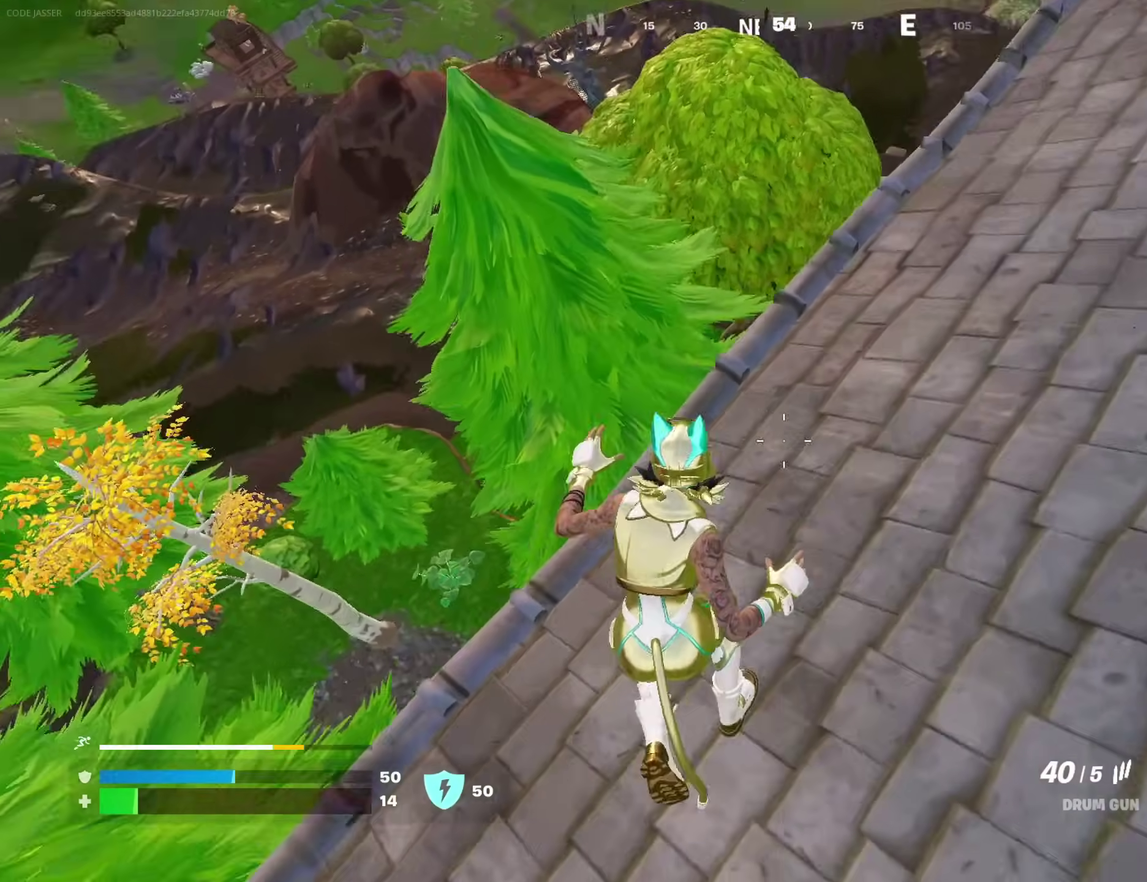
{"dt_ms": 400, "buttons": [], "left_stick": "right", "right_stick": "center", "events": [[33, "left_stick", "down-right"], [50, "right_stick", "left"], [183, "right_stick", "center"], [267, "left_stick", "right"]]}
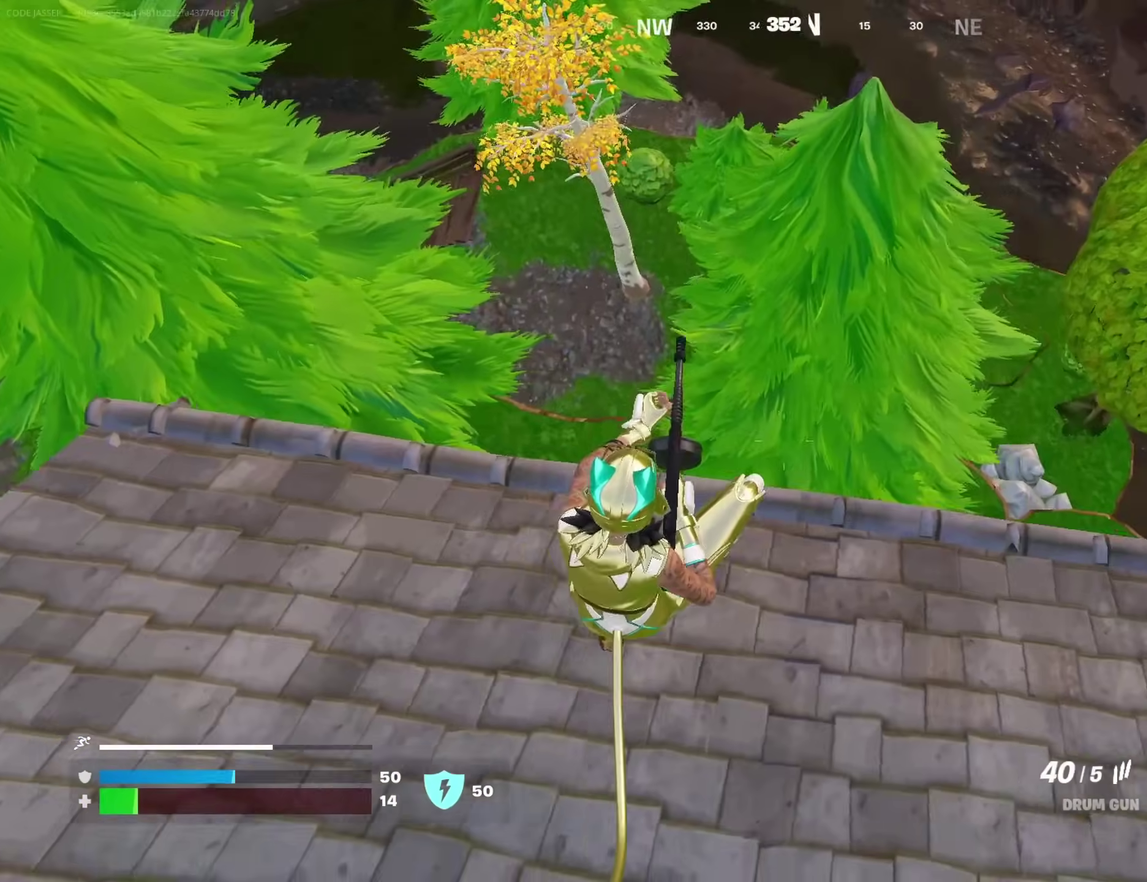
{"dt_ms": 600, "buttons": [], "left_stick": "down", "right_stick": "center", "events": [[117, "left_stick", "up-right"], [250, "left_stick", "right"], [400, "right_stick", "left"], [450, "right_stick", "up-left"], [550, "left_stick", "down-right"], [567, "right_stick", "center"], [600, "left_stick", "down"]]}
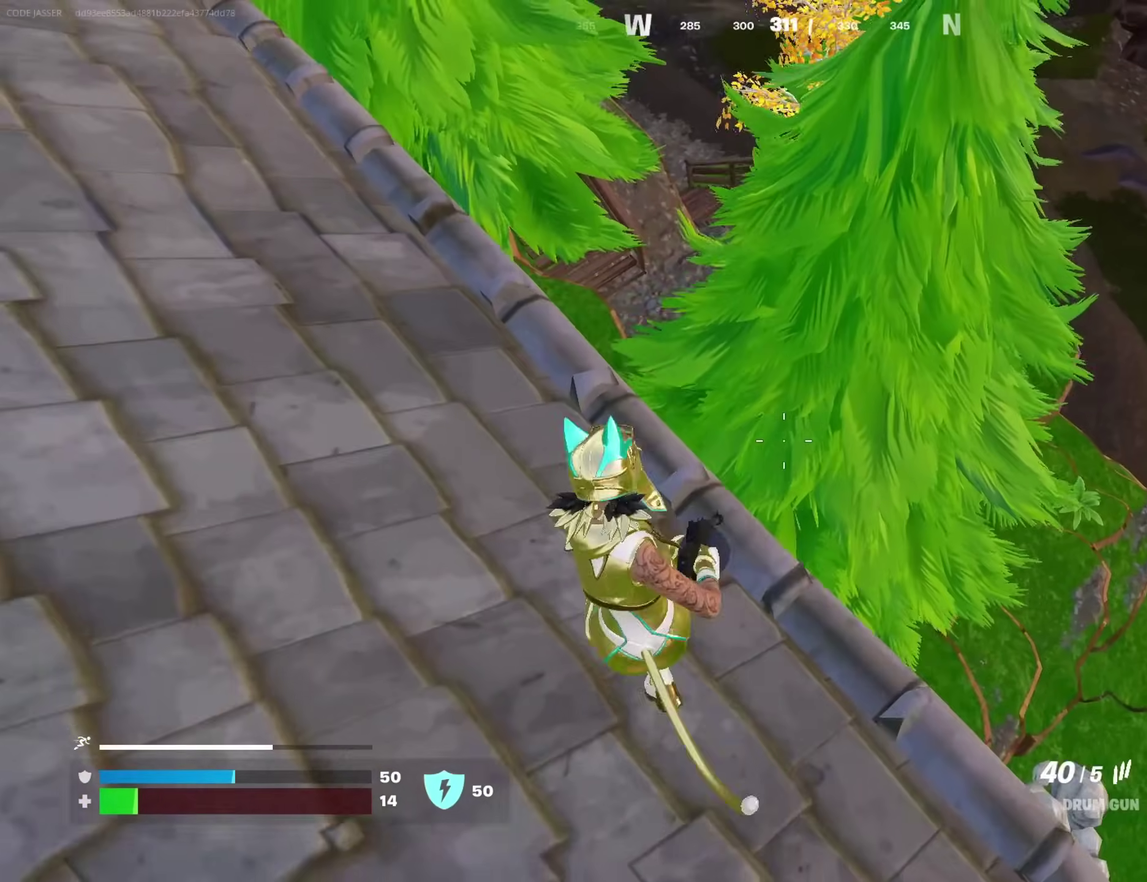
{"dt_ms": 300, "buttons": [], "left_stick": "right", "right_stick": "up-left"}
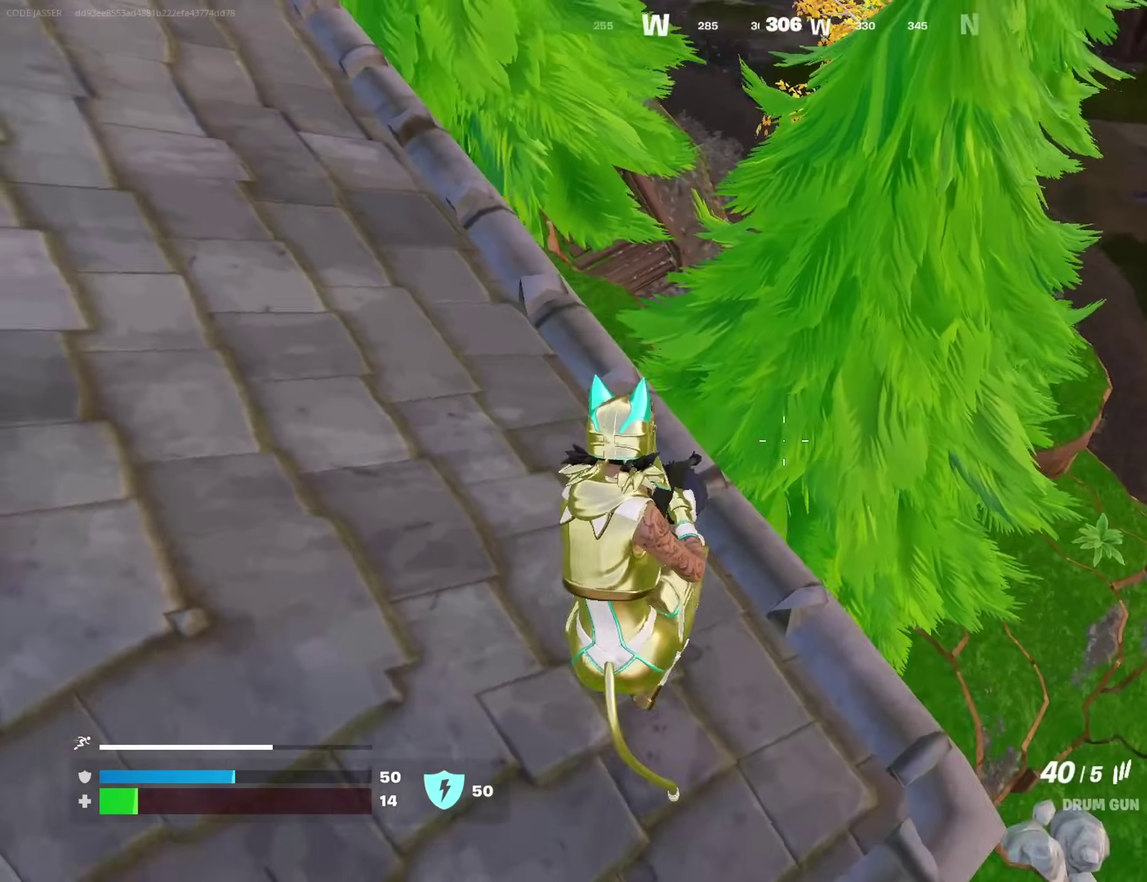
{"dt_ms": 700, "buttons": [], "left_stick": "up-left", "right_stick": "up-left", "events": [[83, "left_stick", "down-right"], [100, "right_stick", "up"], [133, "left_stick", "down"], [150, "right_stick", "center"], [183, "left_stick", "down-left"], [233, "left_stick", "left"], [367, "right_stick", "up-left"], [383, "left_stick", "up-left"], [467, "left_stick", "up"], [483, "right_stick", "center"], [600, "left_stick", "up-left"], [600, "right_stick", "left"], [650, "right_stick", "up-left"]]}
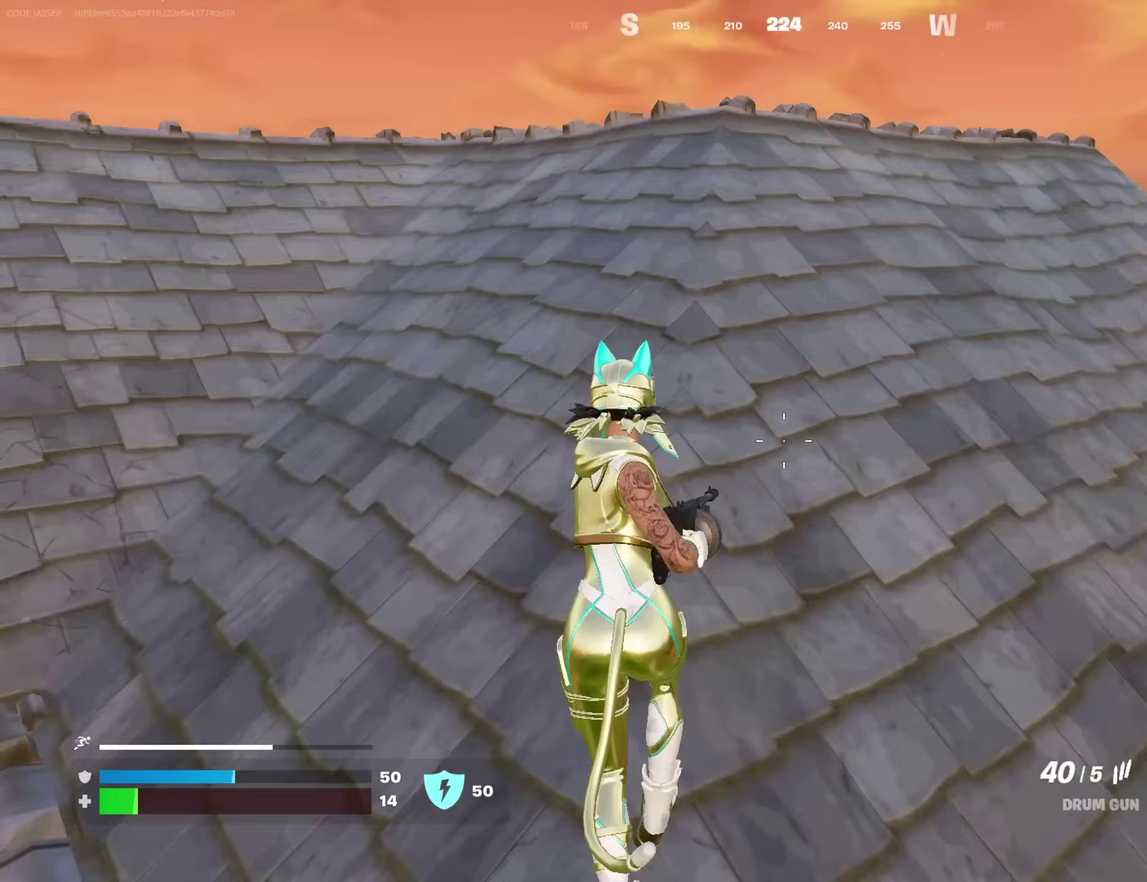
{"dt_ms": 300, "buttons": [], "left_stick": "up", "right_stick": "down-left", "events": [[117, "right_stick", "center"], [283, "right_stick", "down-left"], [300, "left_stick", "up"]]}
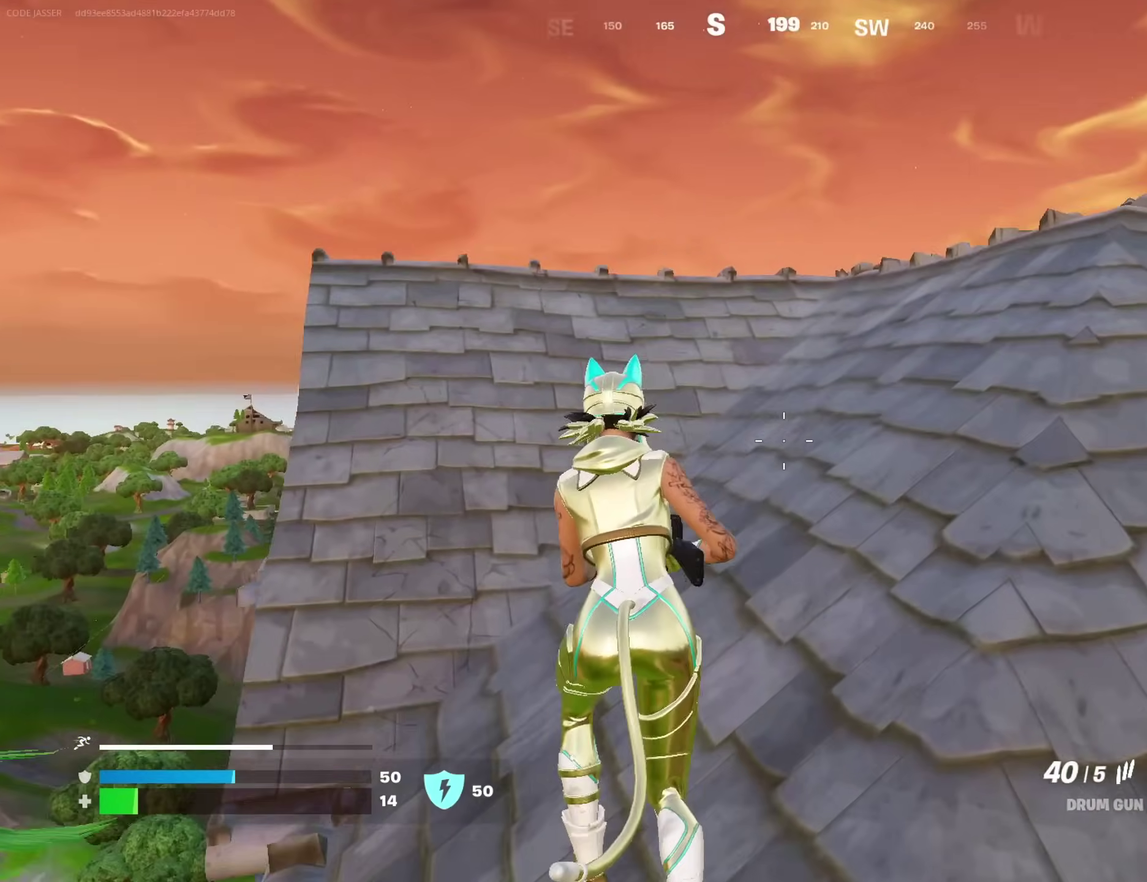
{"dt_ms": 900, "buttons": [], "left_stick": "up-left", "right_stick": "center", "events": [[50, "right_stick", "center"], [150, "right_stick", "down-right"], [183, "left_stick", "up-left"], [300, "right_stick", "up-right"], [317, "CROSS", "down"], [317, "R2", "down"], [383, "CROSS", "up"], [417, "right_stick", "down"], [433, "R2", "up"], [500, "right_stick", "right"], [633, "right_stick", "center"]]}
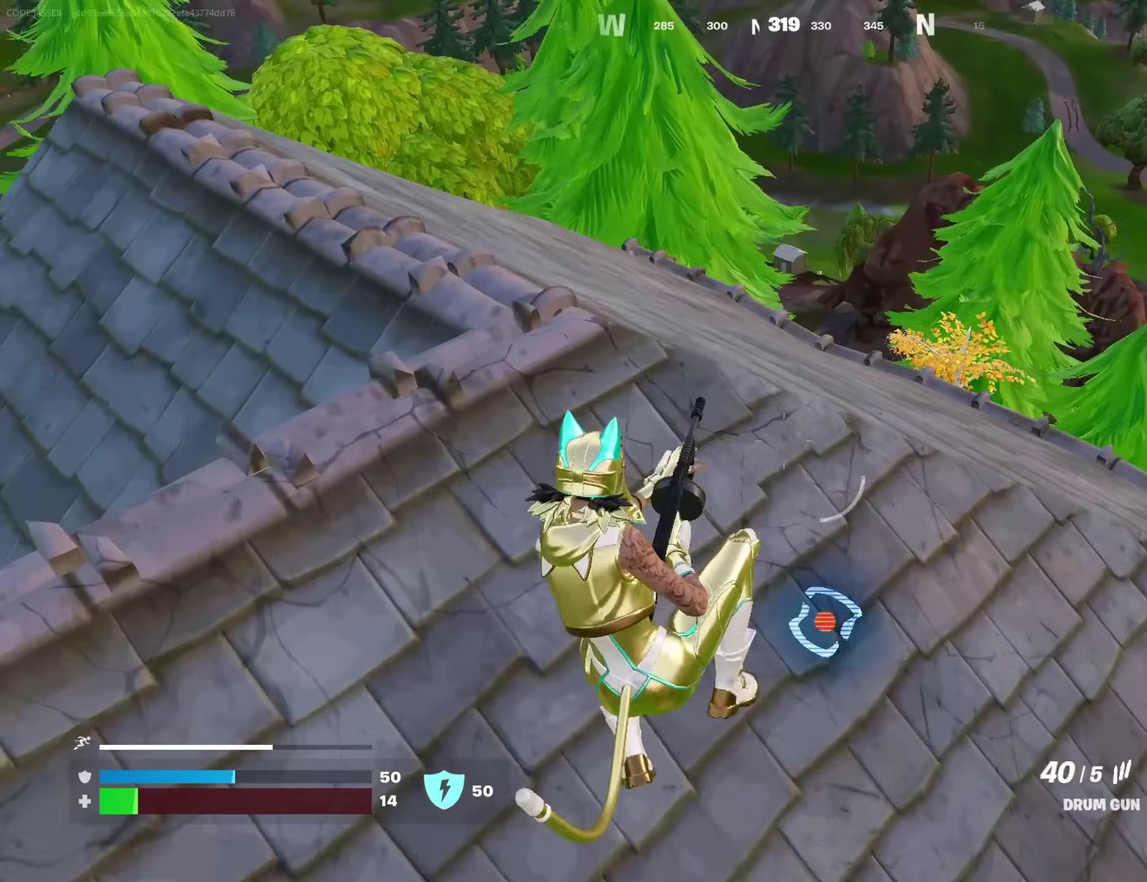
{"dt_ms": 300, "buttons": [], "left_stick": "up-right", "right_stick": "down-right"}
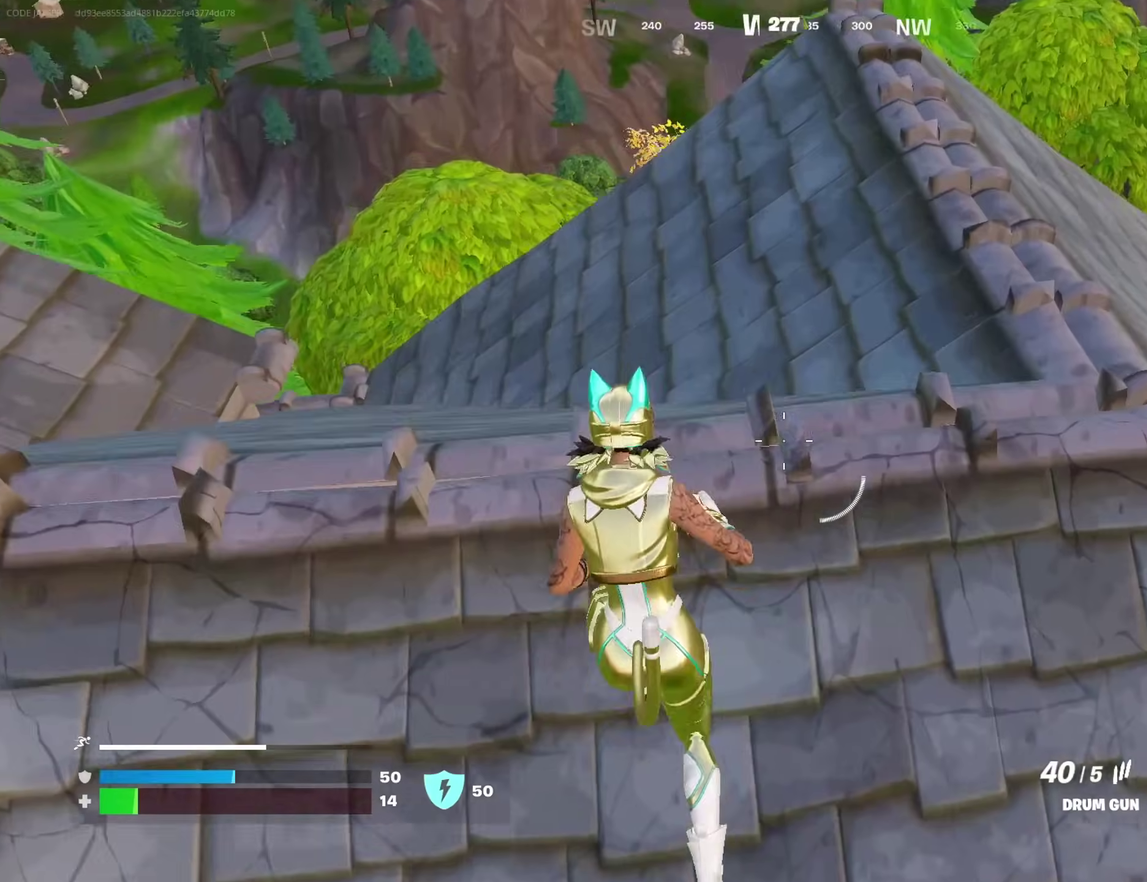
{"dt_ms": 700, "buttons": [], "left_stick": "up", "right_stick": "center", "events": [[150, "right_stick", "center"], [283, "left_stick", "up"], [317, "CROSS", "down"], [383, "CROSS", "up"], [400, "right_stick", "down-left"], [467, "right_stick", "center"]]}
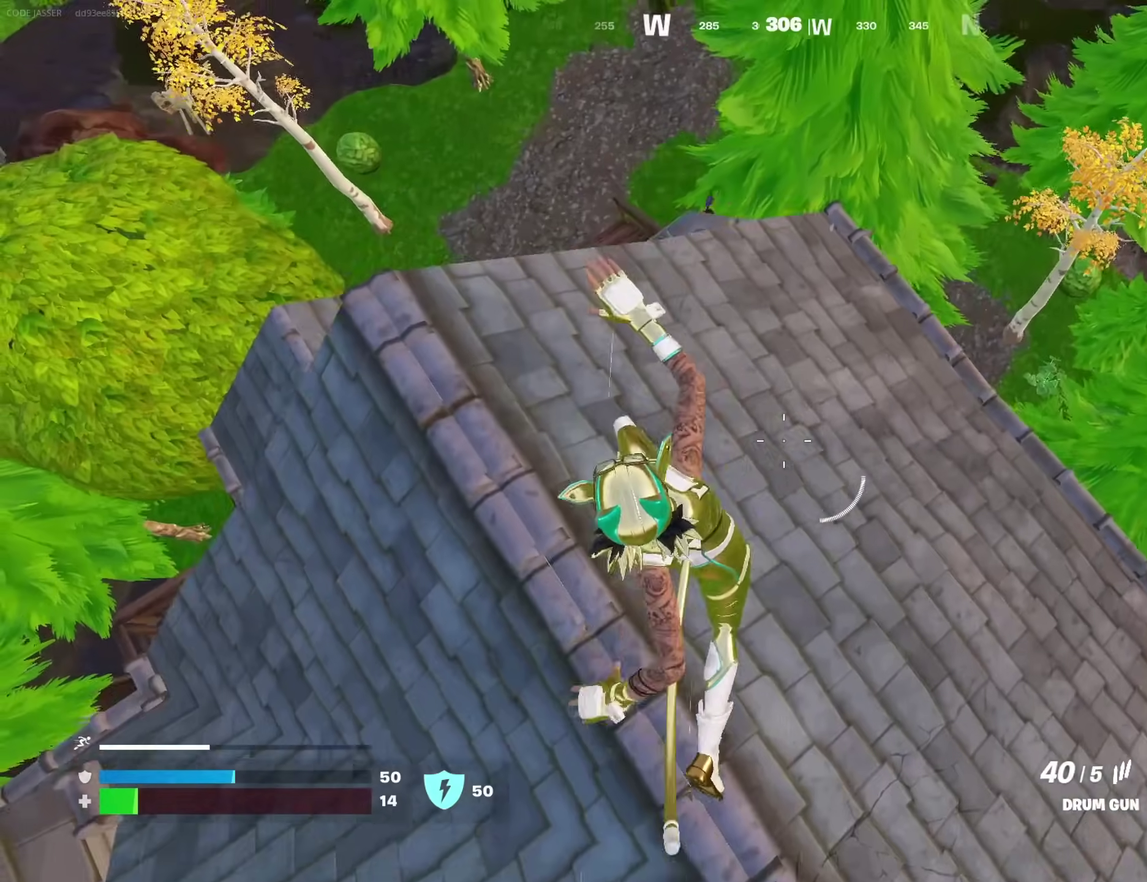
{"dt_ms": 300, "buttons": [], "left_stick": "down-left", "right_stick": "center", "events": [[67, "left_stick", "up-left"], [150, "left_stick", "down-left"]]}
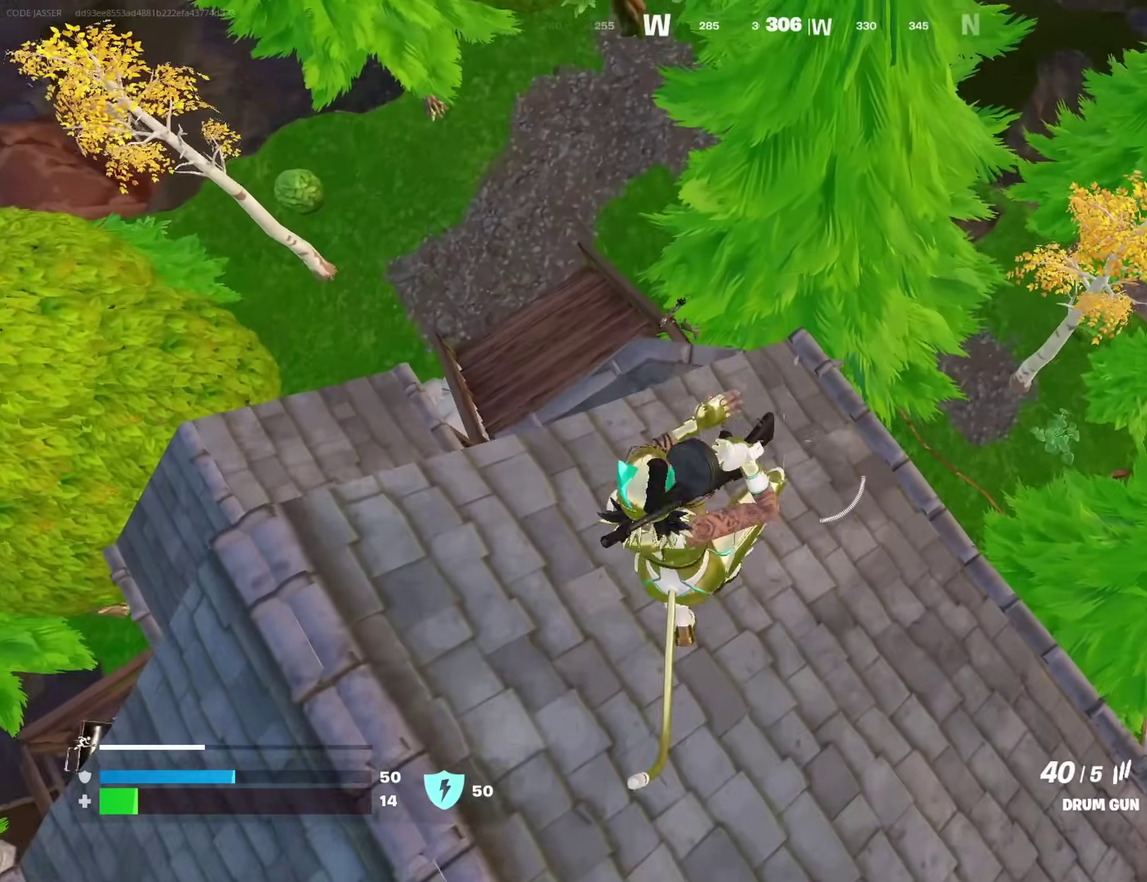
{"dt_ms": 600, "buttons": [], "left_stick": "down-right", "right_stick": "center", "events": [[150, "right_stick", "left"], [217, "left_stick", "down"], [233, "right_stick", "center"], [267, "left_stick", "down-left"], [317, "left_stick", "center"], [400, "left_stick", "up"], [500, "left_stick", "down-right"]]}